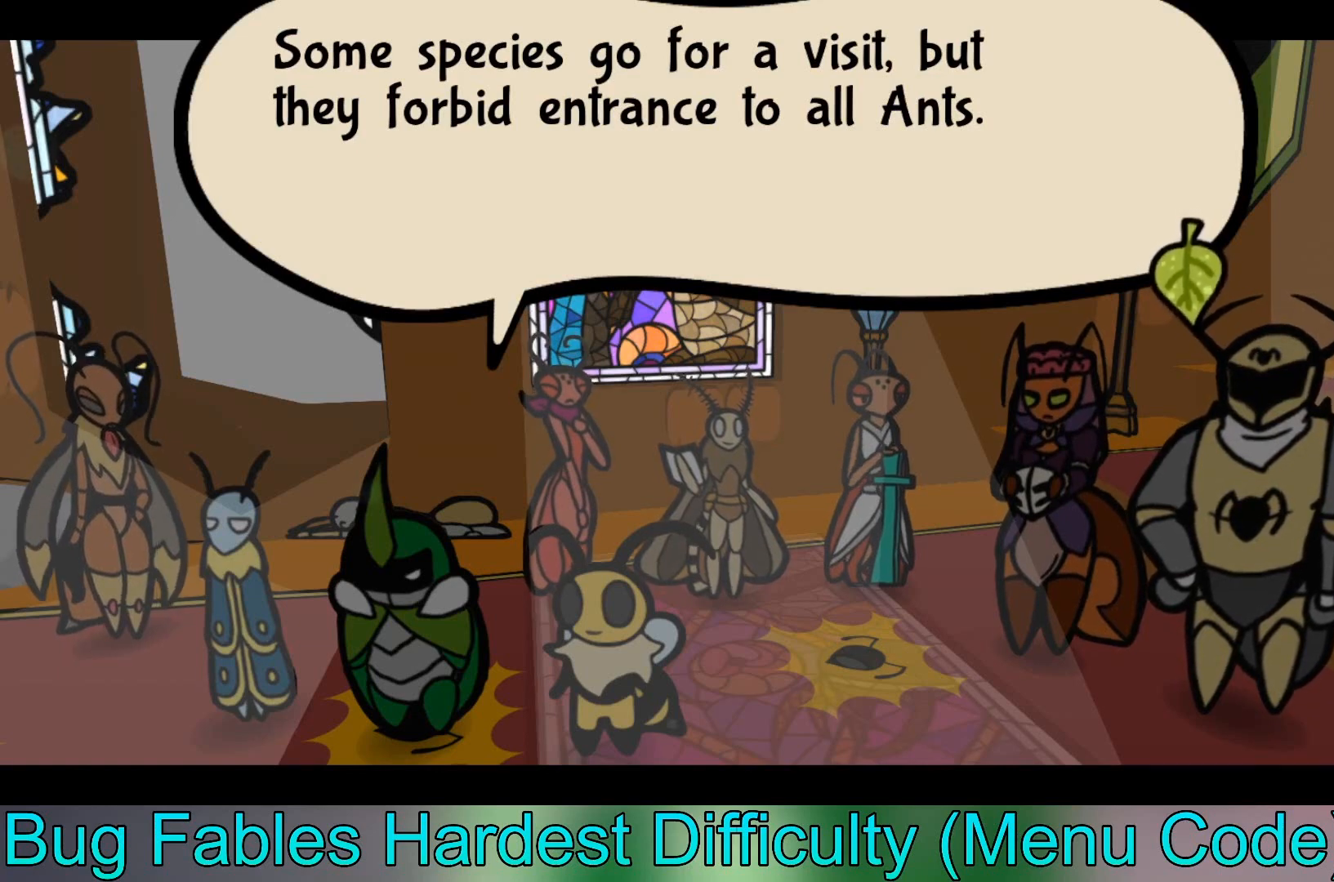
Gameplay with a controller (Xbox layout); each line is a JSON object with the inputs held at the frame after it. "events" lists button and stick changes between this image and that frame as [ms after this image, input, new state], when the widget could be followed in between. Not read: right_stick.
{"buttons": [], "left_stick": "center", "events": [[200, "A", "down"], [400, "A", "up"]]}
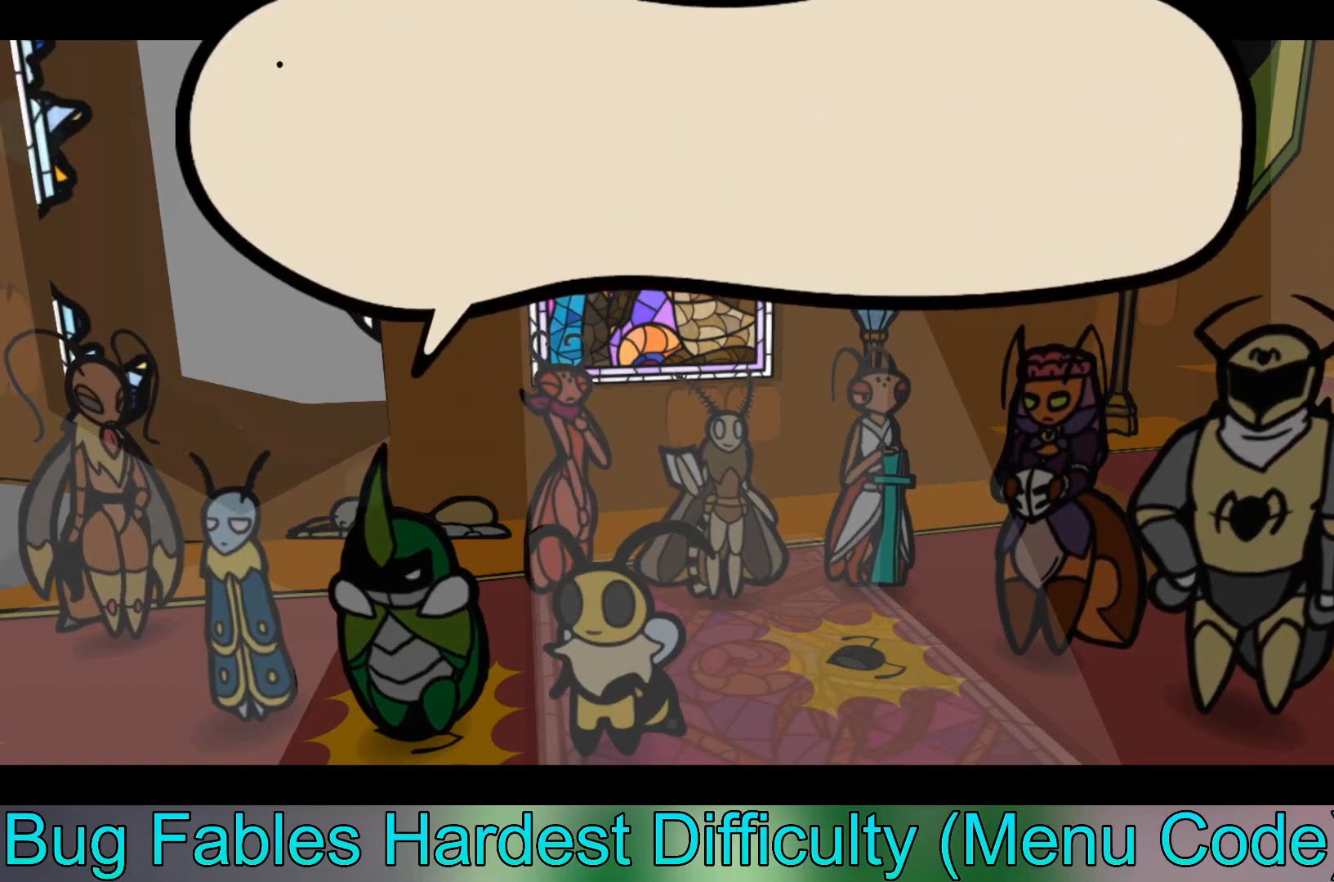
{"buttons": [], "left_stick": "center", "events": [[234, "A", "down"], [401, "A", "up"]]}
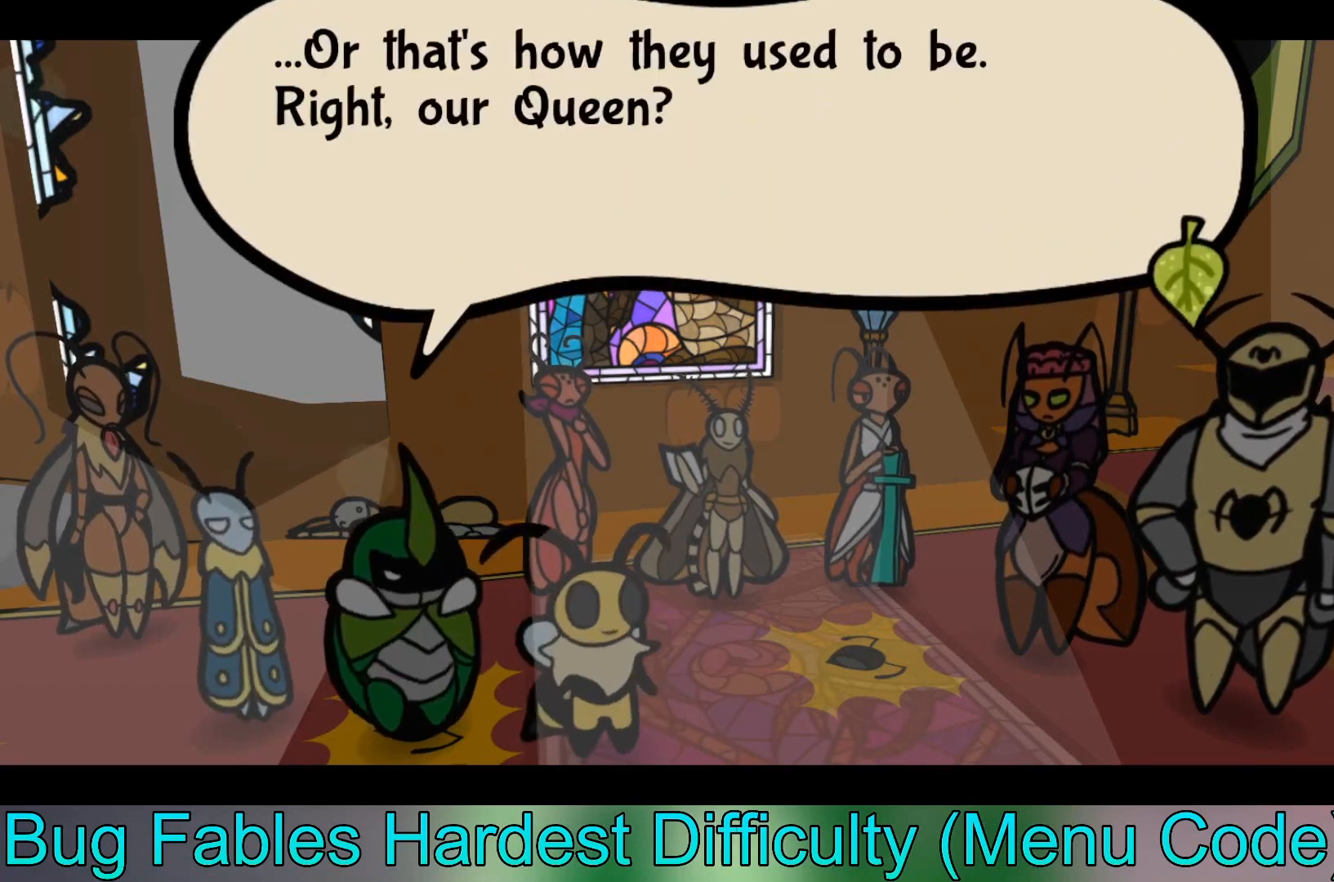
{"buttons": [], "left_stick": "center", "events": []}
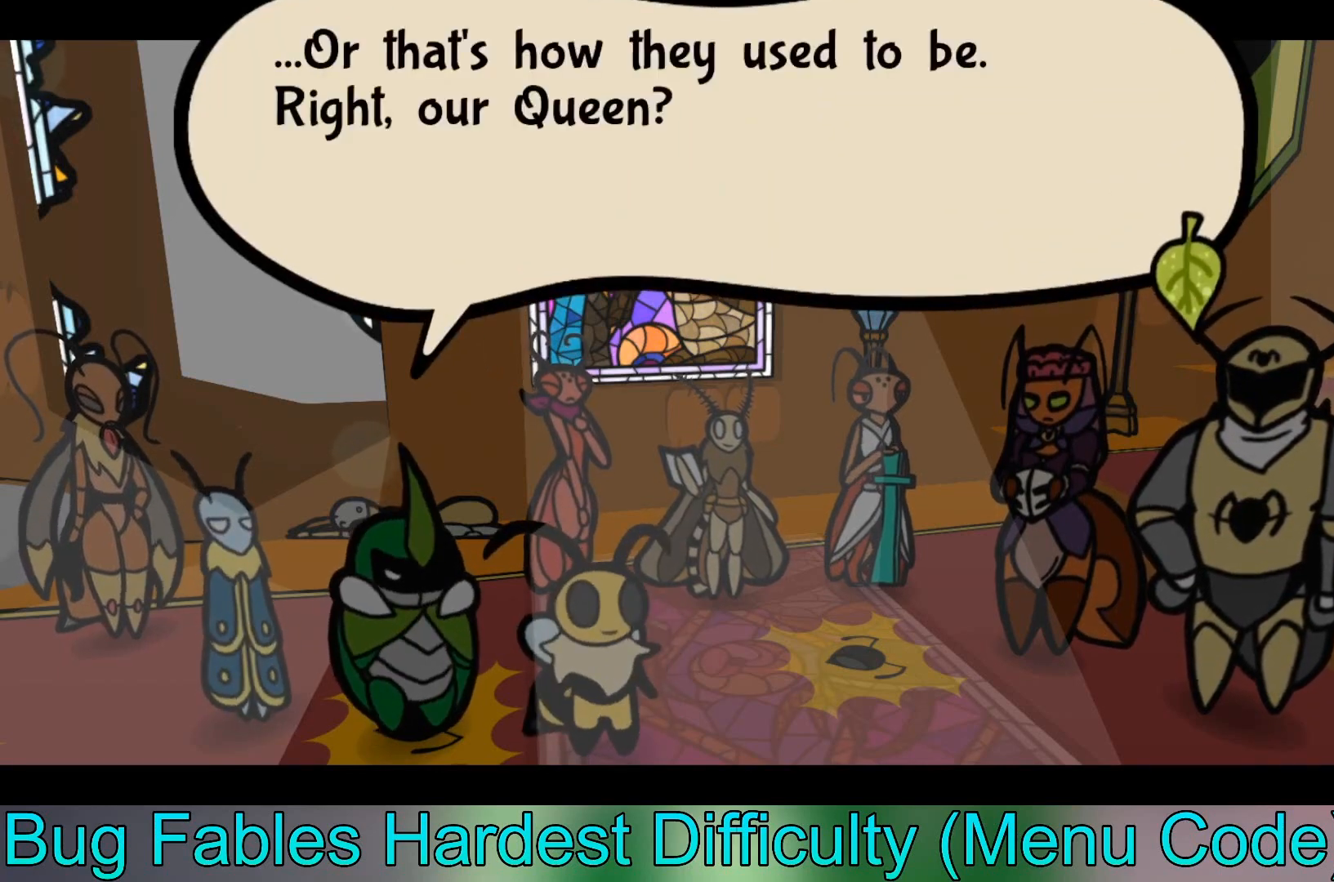
{"buttons": [], "left_stick": "center", "events": []}
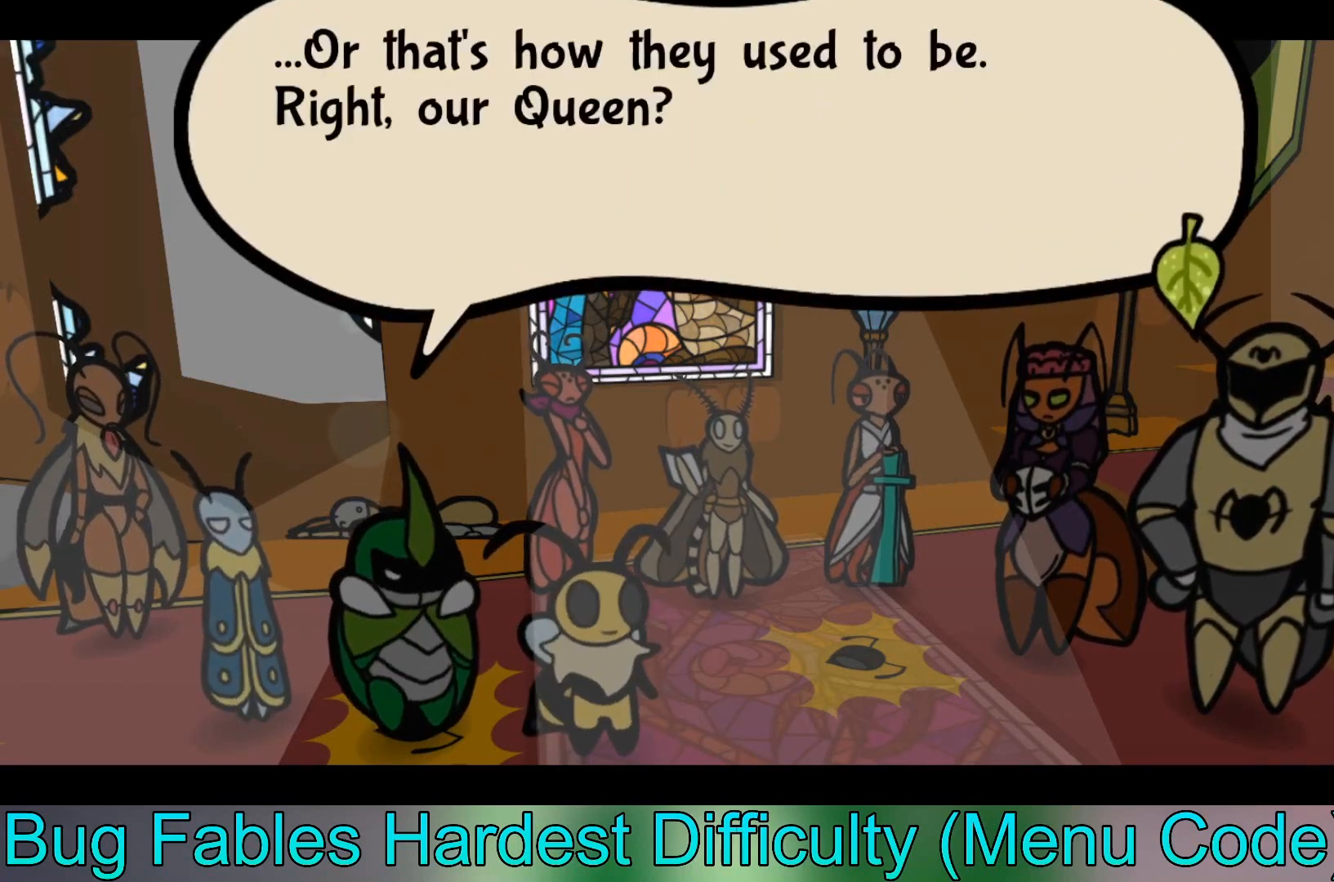
{"buttons": [], "left_stick": "center", "events": []}
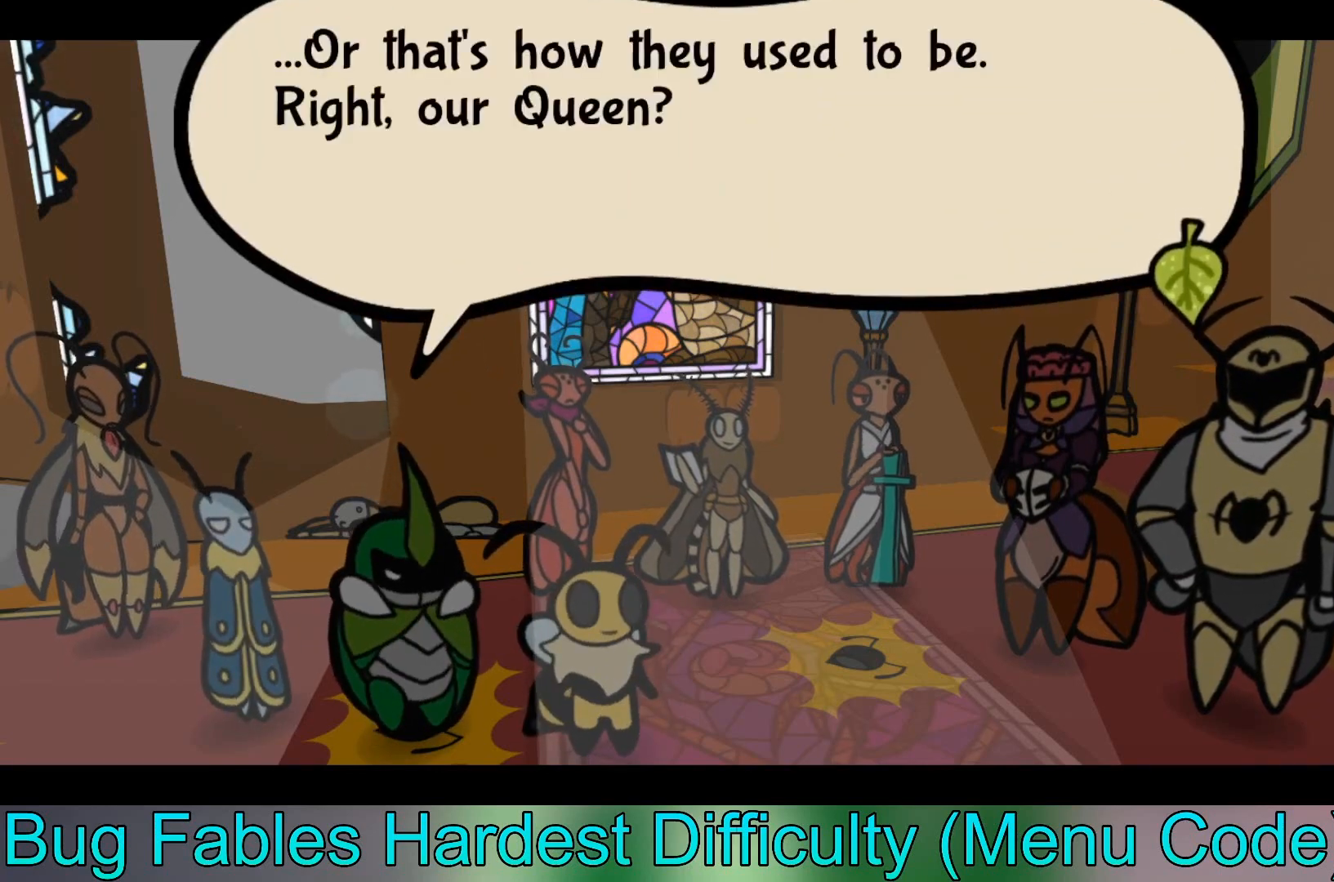
{"buttons": [], "left_stick": "center", "events": []}
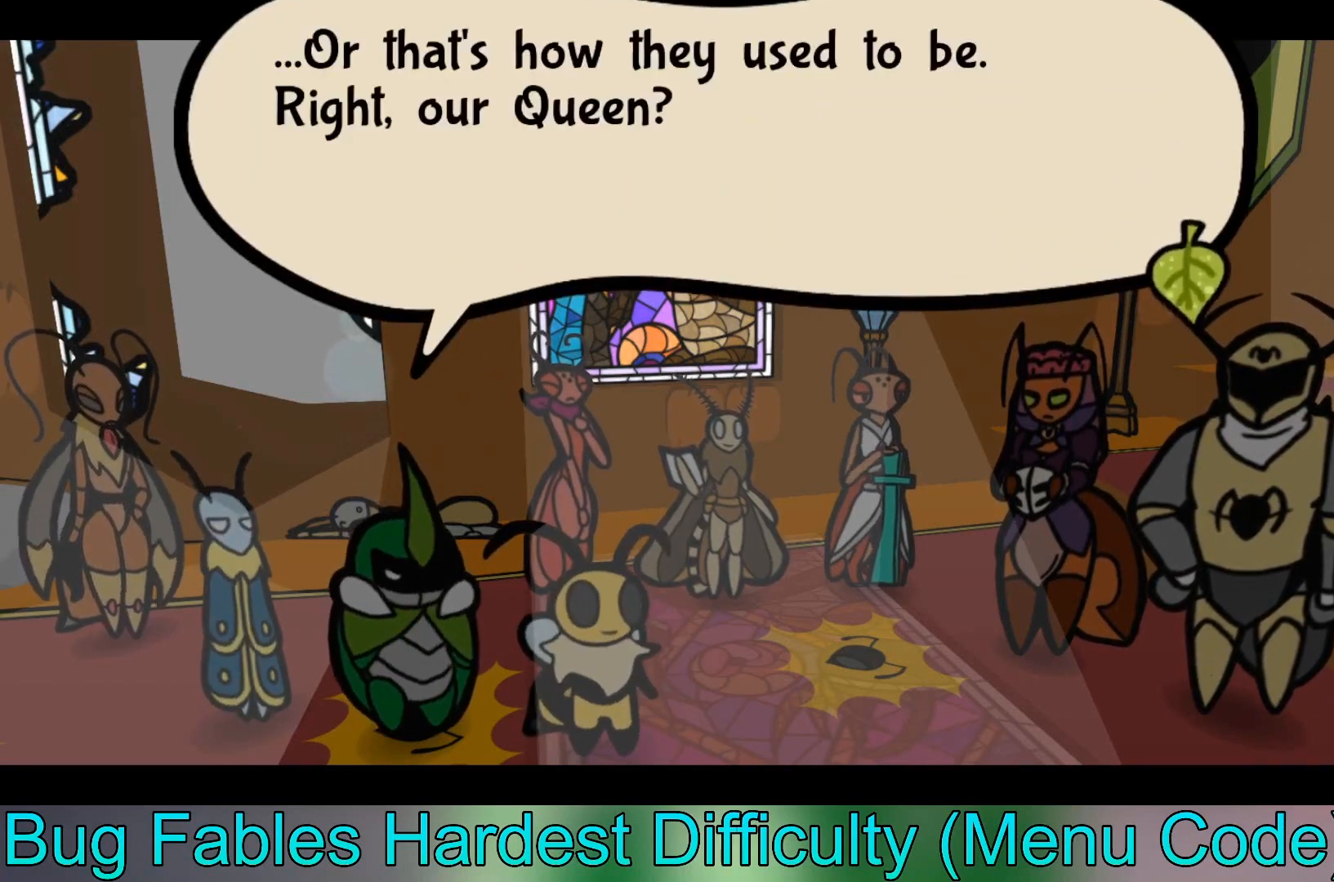
{"buttons": [], "left_stick": "center", "events": []}
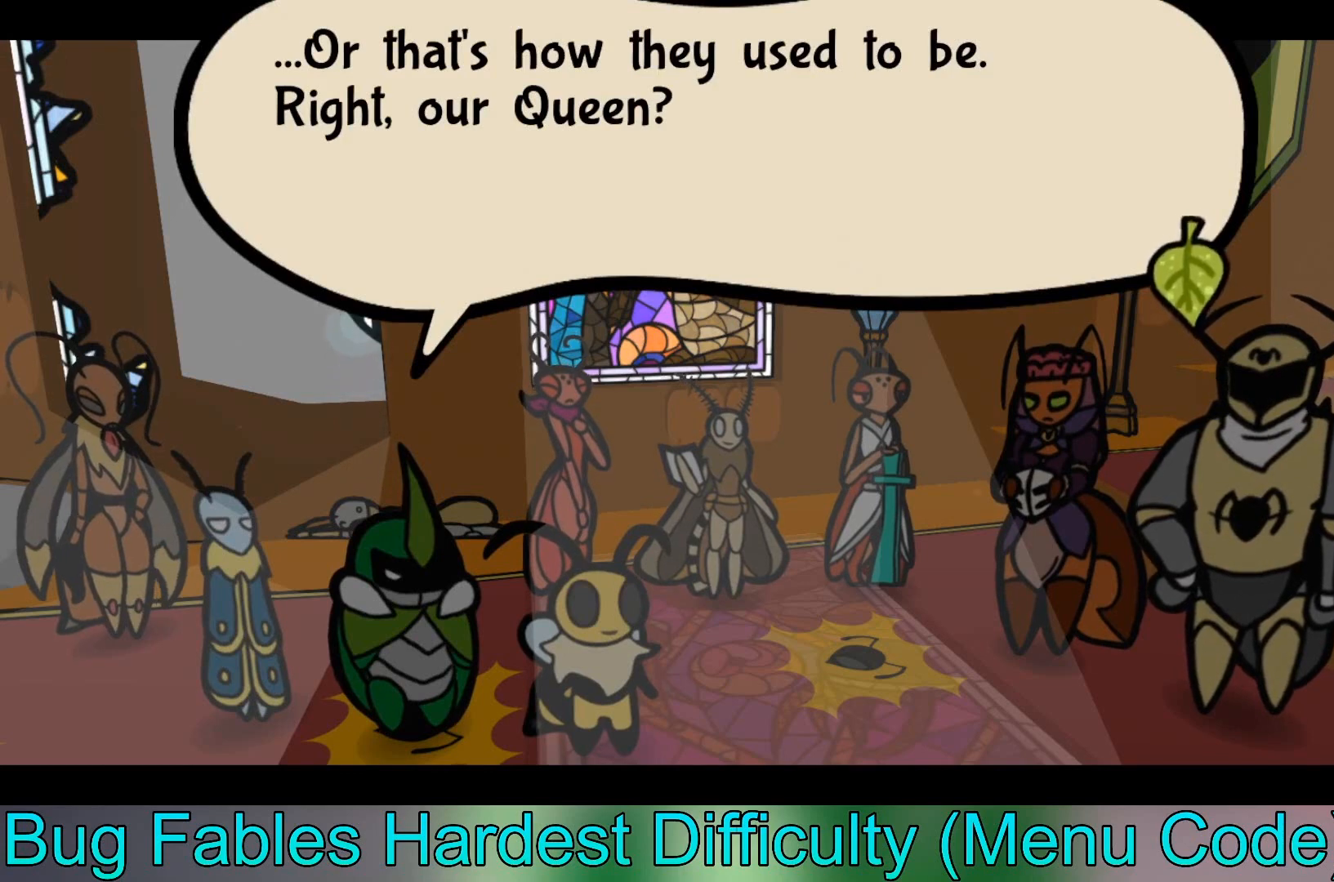
{"buttons": [], "left_stick": "center", "events": []}
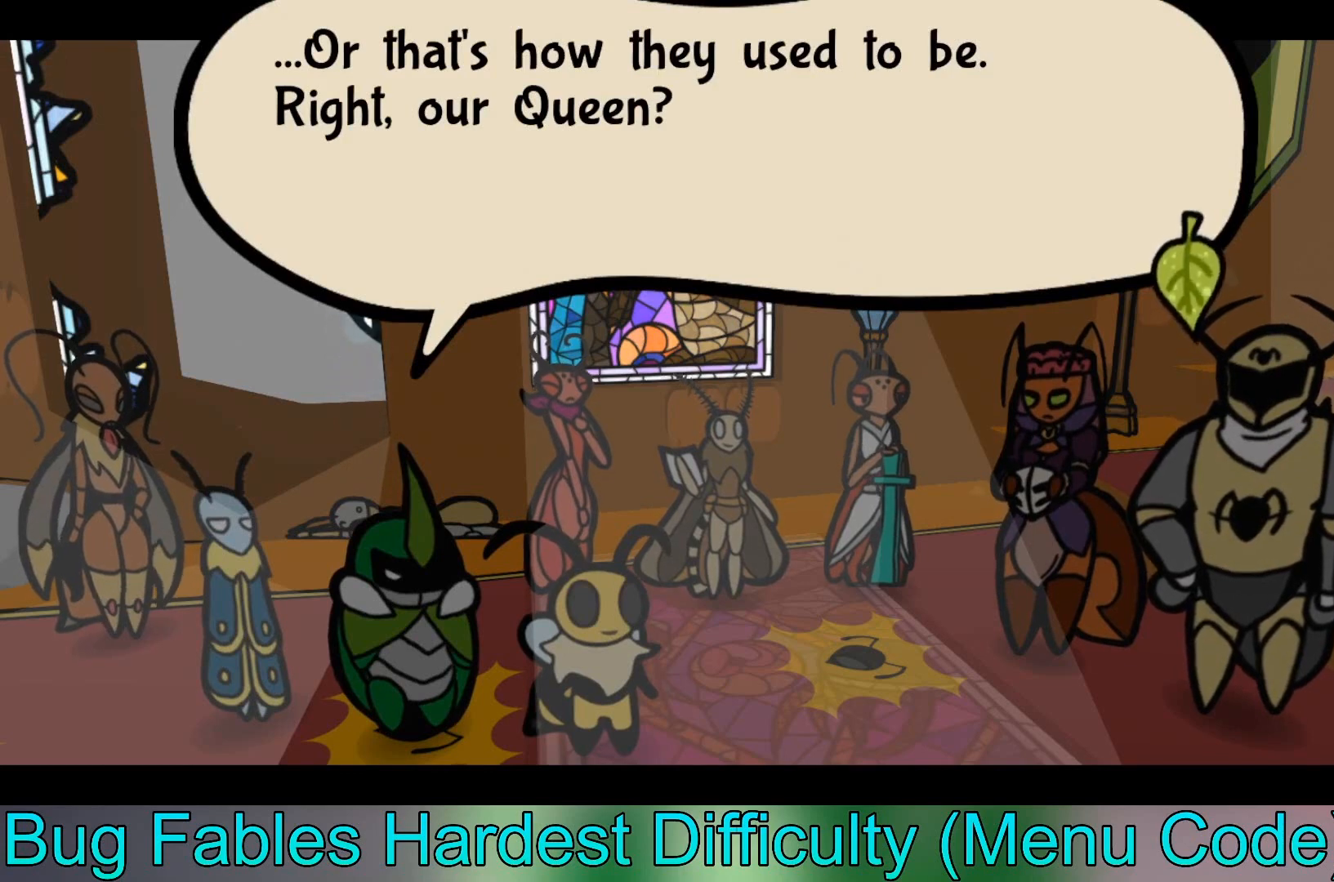
{"buttons": [], "left_stick": "center", "events": []}
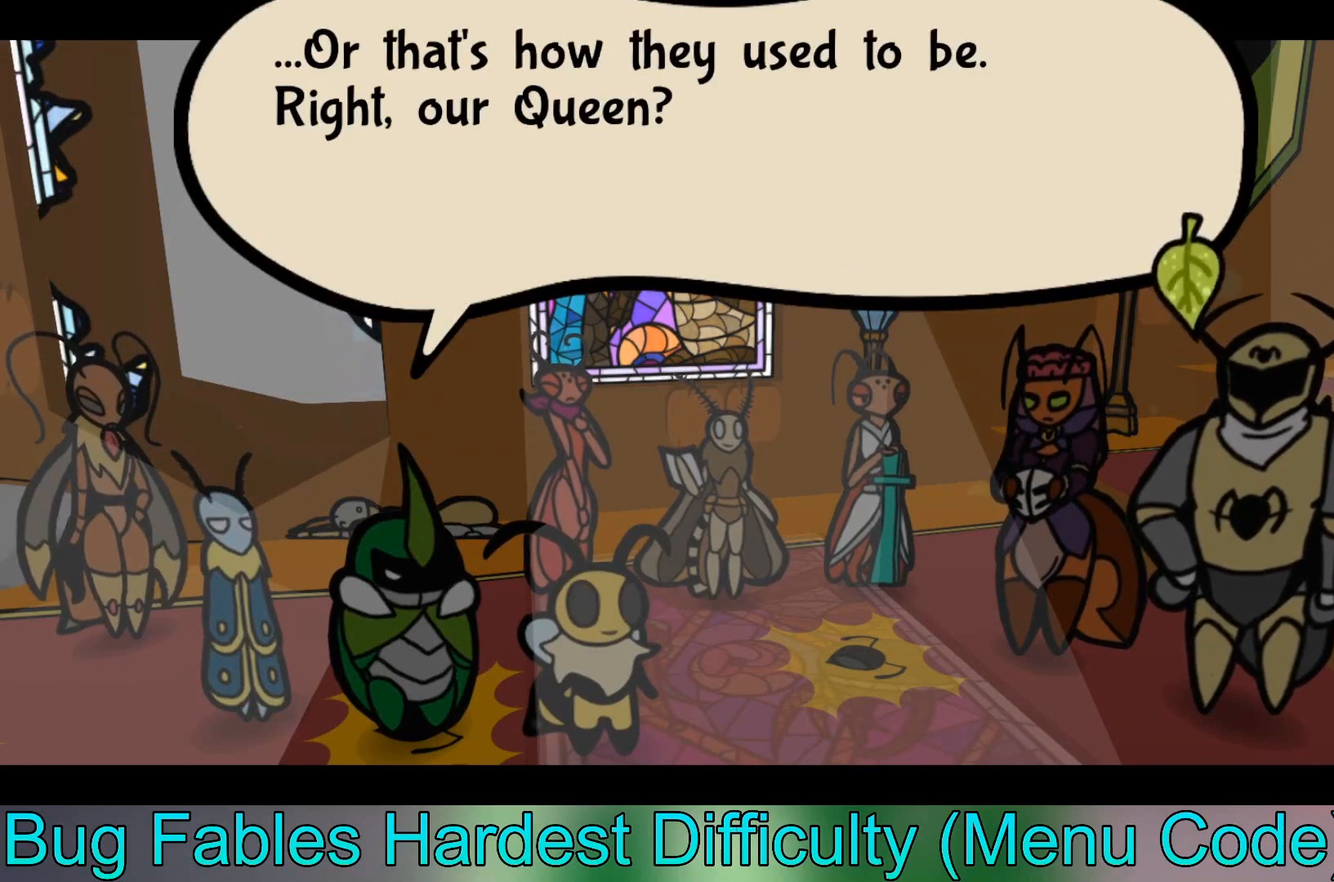
{"buttons": ["A"], "left_stick": "center", "events": [[468, "A", "down"]]}
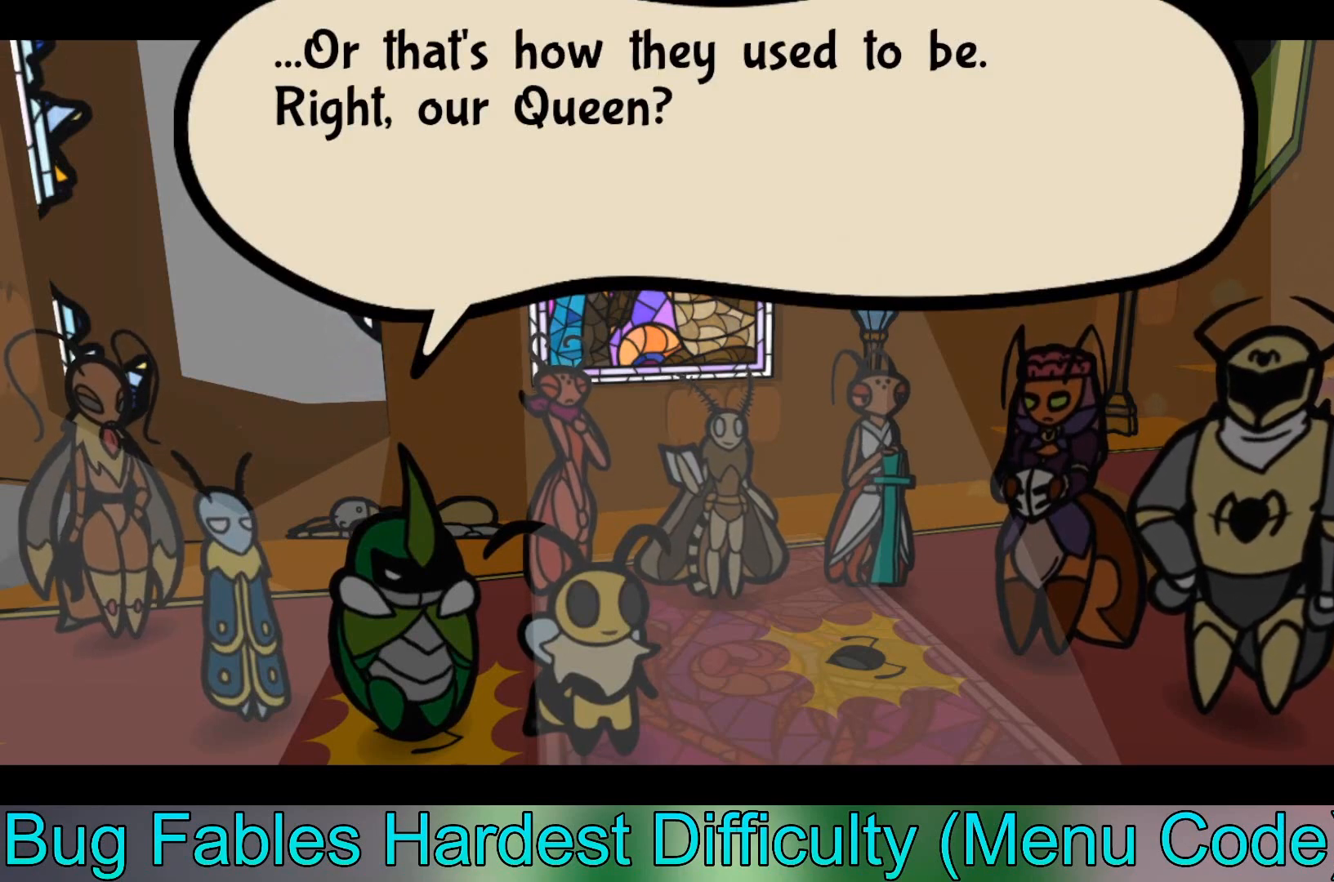
{"buttons": [], "left_stick": "center", "events": [[167, "A", "up"]]}
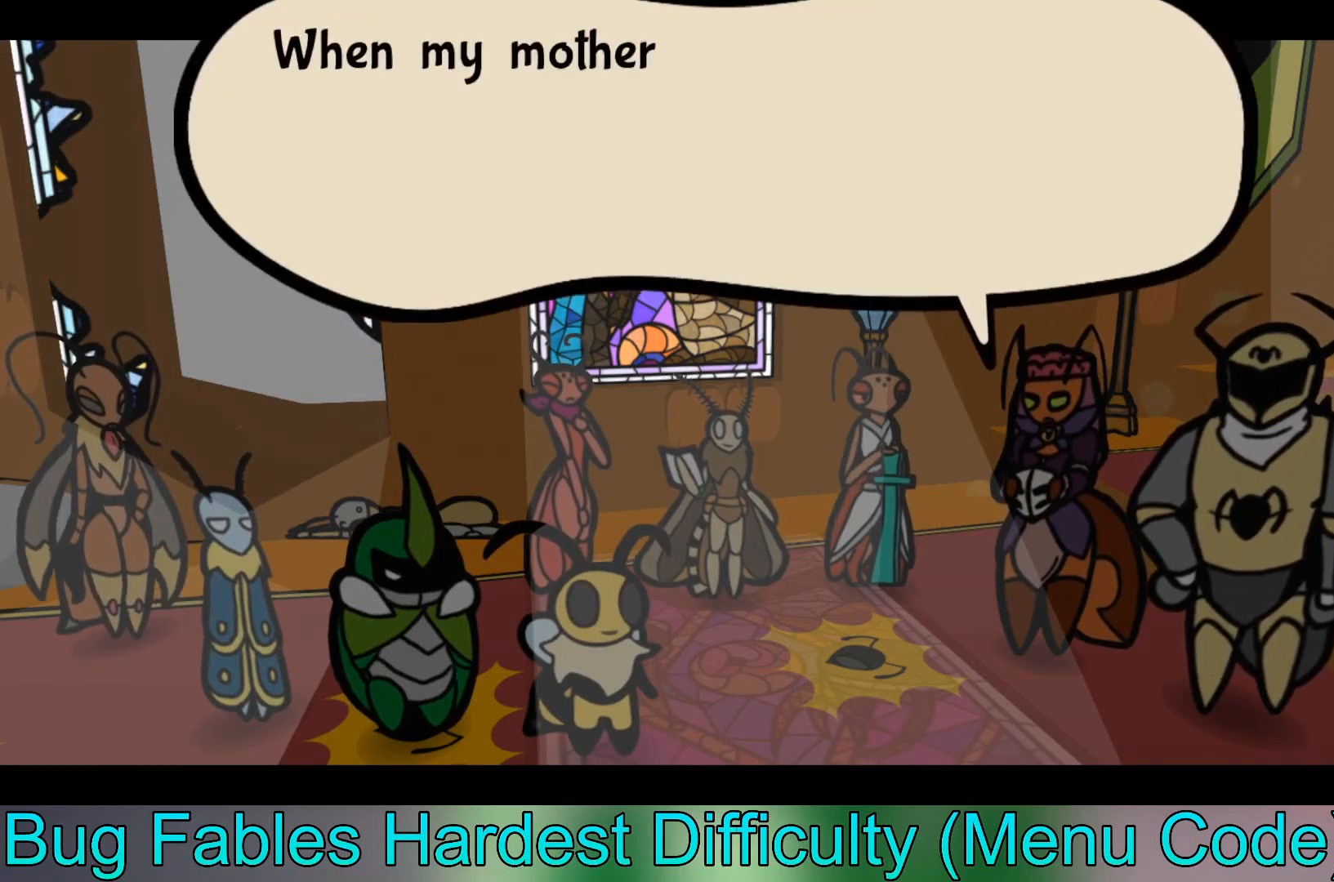
{"buttons": [], "left_stick": "center", "events": [[67, "A", "down"], [234, "A", "up"]]}